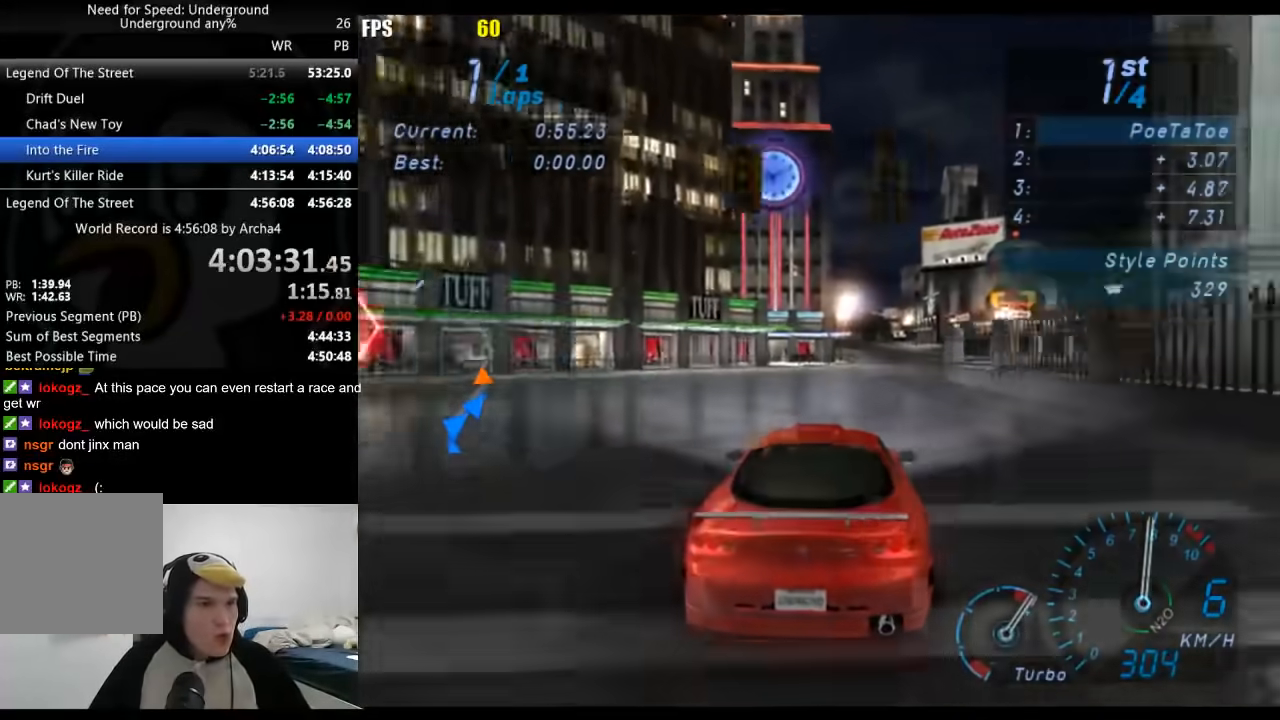
Gameplay with a controller (Xbox layout); each line is a JSON object with the inputs held at the frame after it. "events" lists button and stick changes between this image and that frame as [ms after this image, input, new state], when the widget could be followed in between. Not read: L2 R2.
{"buttons": [], "left_stick": "center", "right_stick": "center", "events": [[83, "left_stick", "center"], [200, "left_stick", "right"], [300, "left_stick", "center"]]}
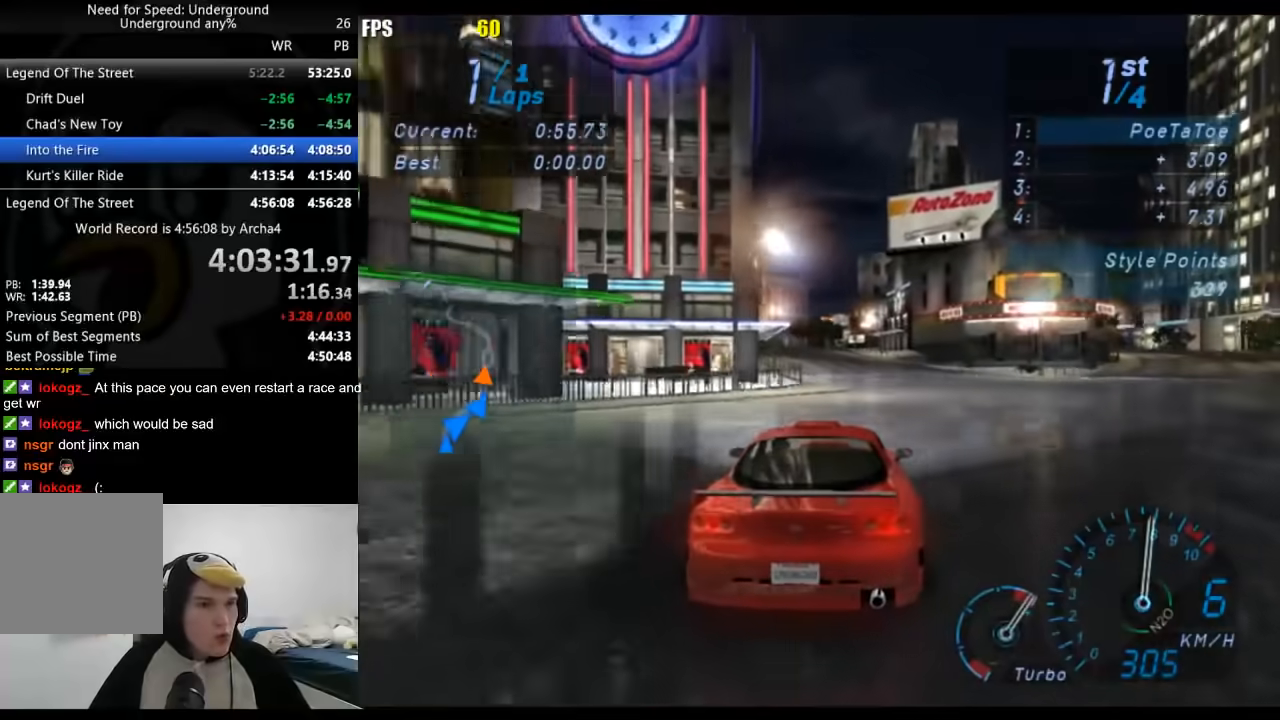
{"buttons": [], "left_stick": "center", "right_stick": "center", "events": [[150, "left_stick", "down-left"], [300, "left_stick", "center"]]}
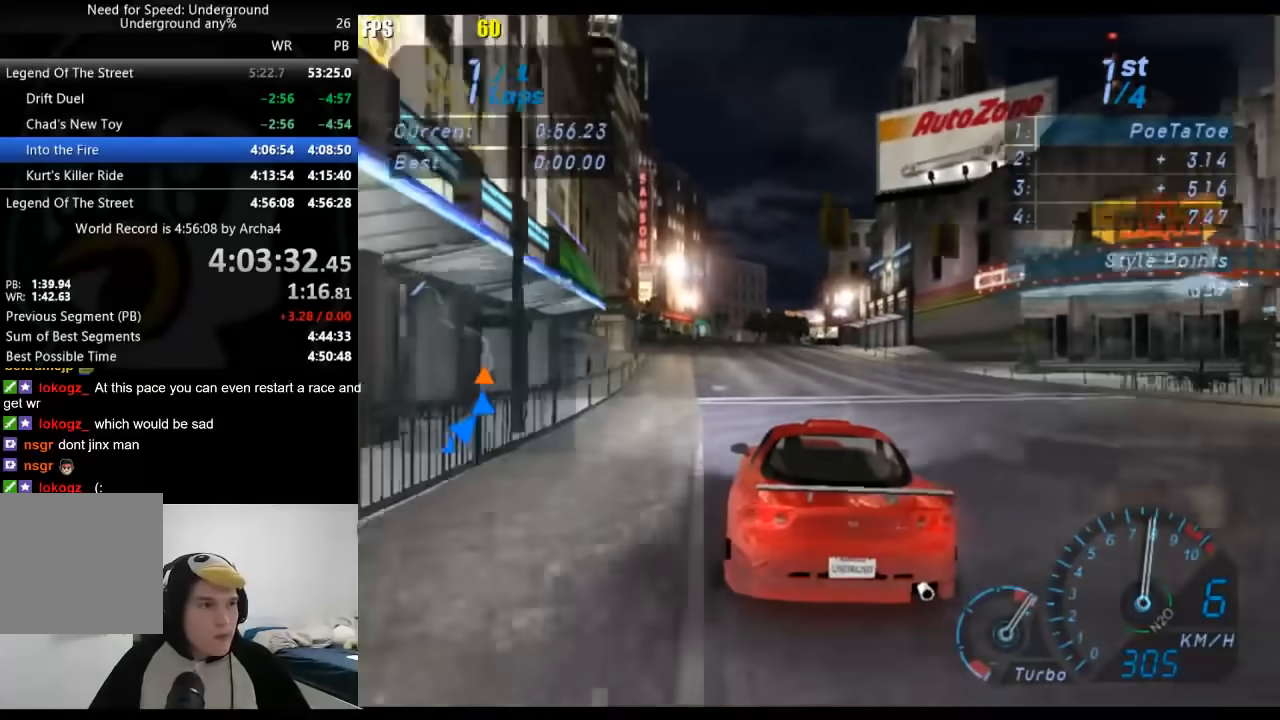
{"buttons": [], "left_stick": "center", "right_stick": "center", "events": []}
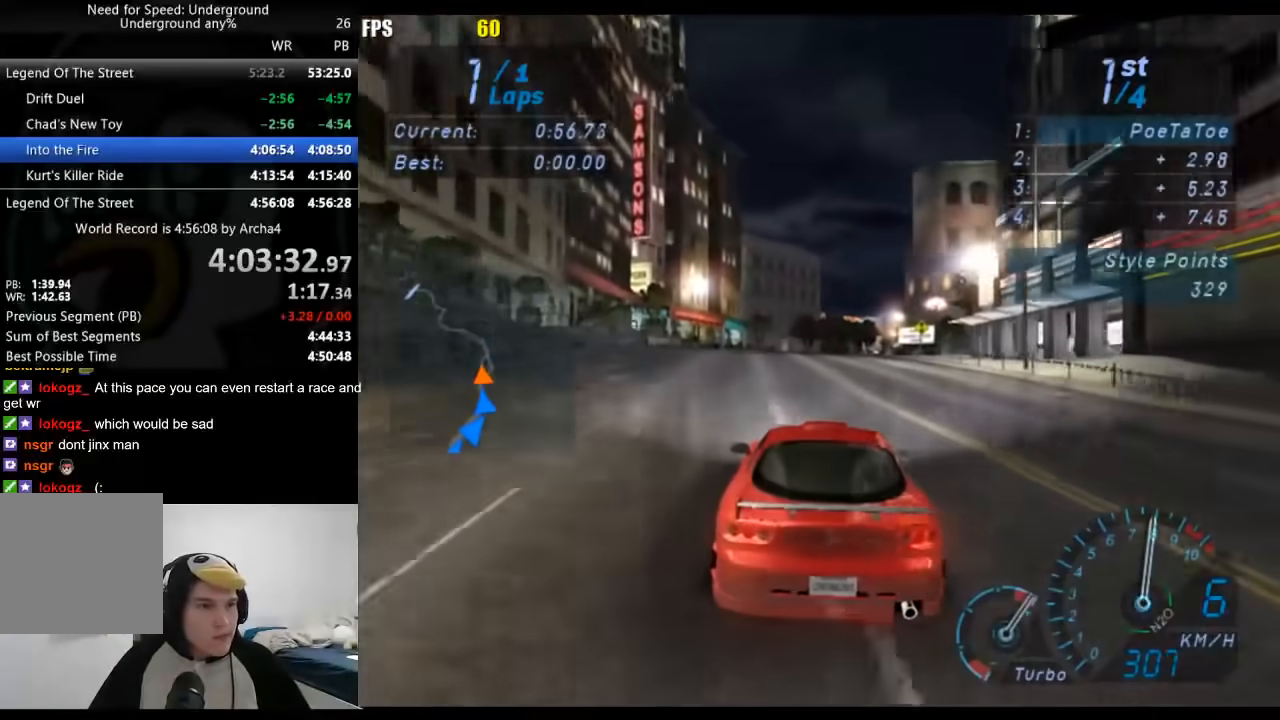
{"buttons": [], "left_stick": "right", "right_stick": "center", "events": [[117, "left_stick", "right"], [267, "left_stick", "center"], [383, "left_stick", "right"]]}
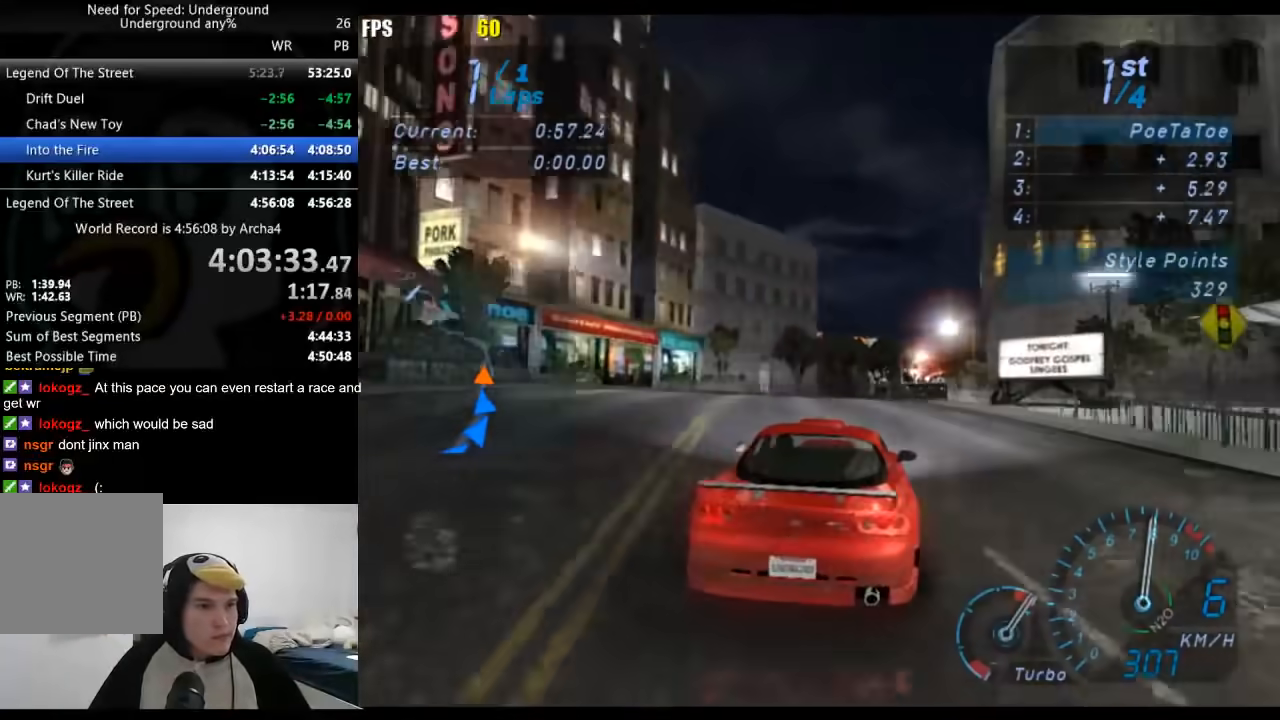
{"buttons": [], "left_stick": "right", "right_stick": "center", "events": [[317, "left_stick", "center"], [383, "left_stick", "right"]]}
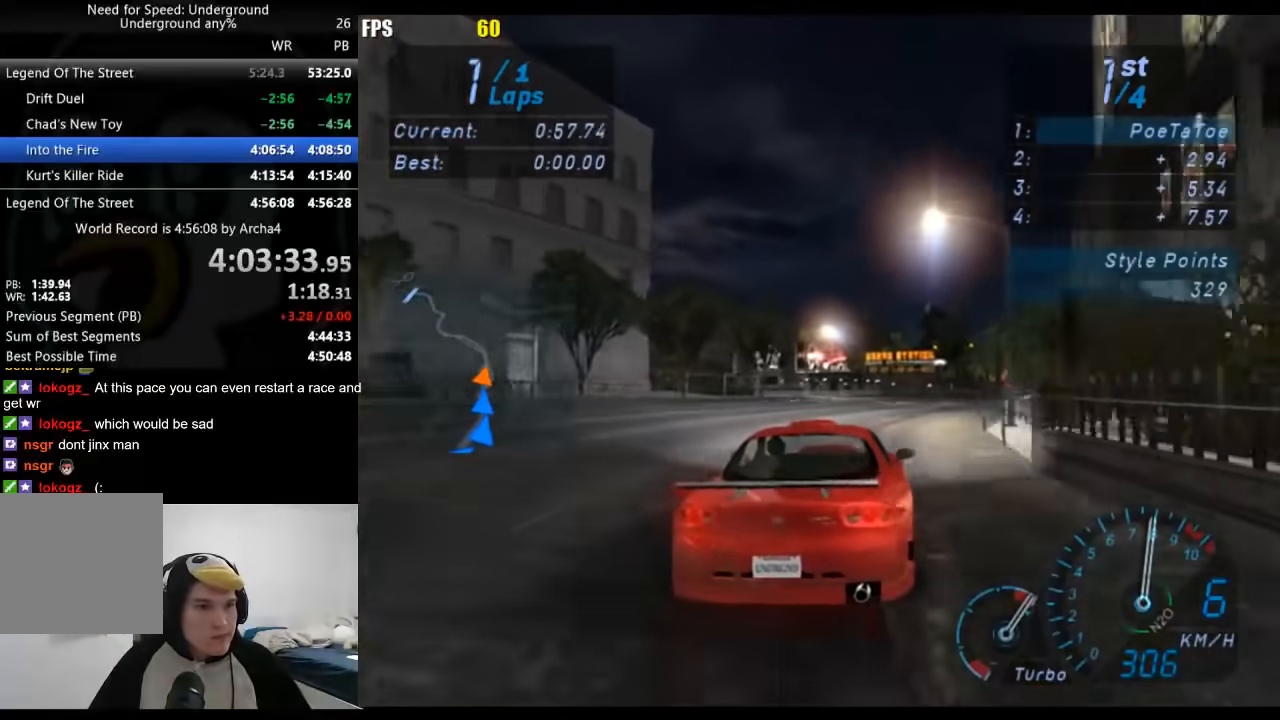
{"buttons": [], "left_stick": "center", "right_stick": "center", "events": [[17, "left_stick", "center"], [133, "left_stick", "right"], [267, "left_stick", "center"]]}
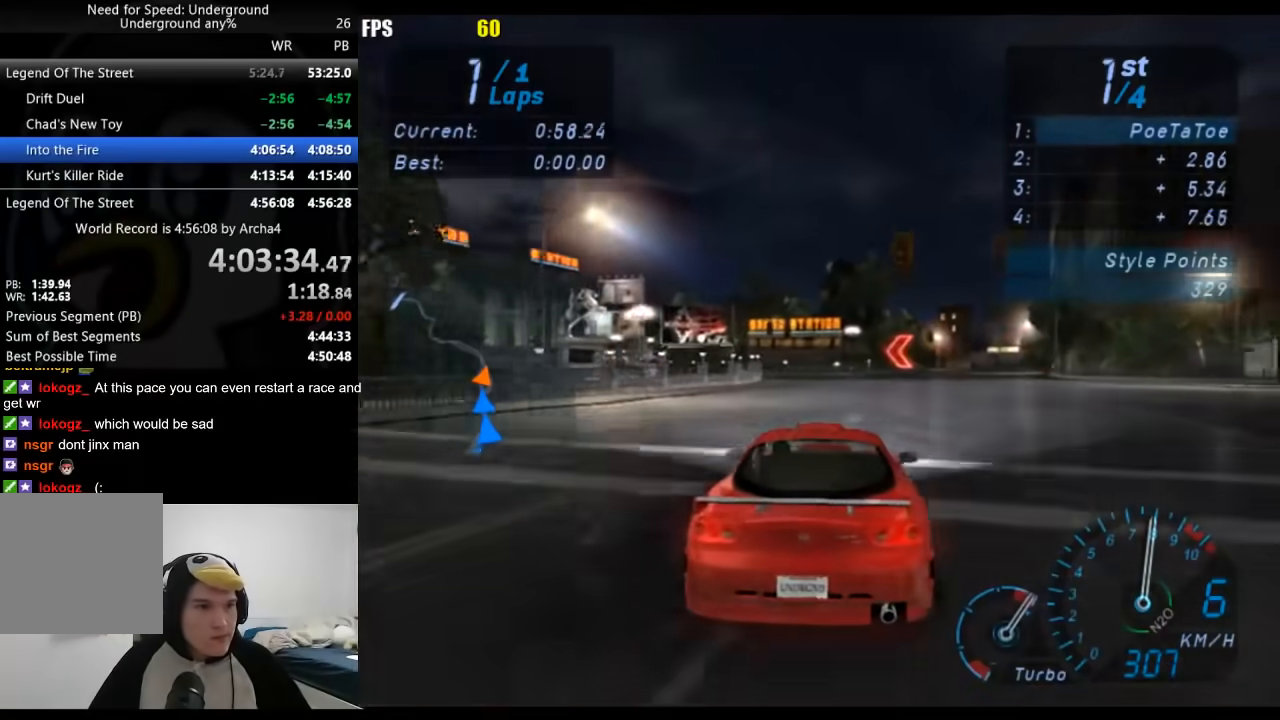
{"buttons": [], "left_stick": "down-left", "right_stick": "center", "events": [[100, "left_stick", "down-left"]]}
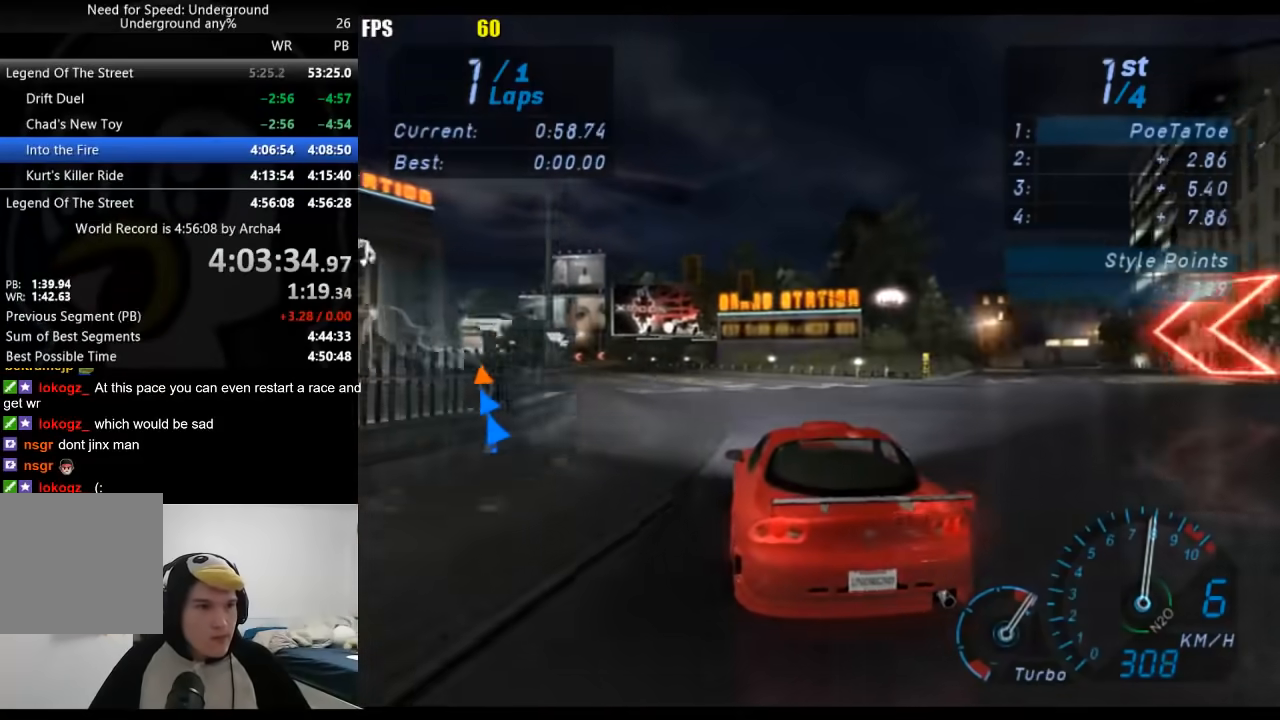
{"buttons": [], "left_stick": "down-left", "right_stick": "center", "events": []}
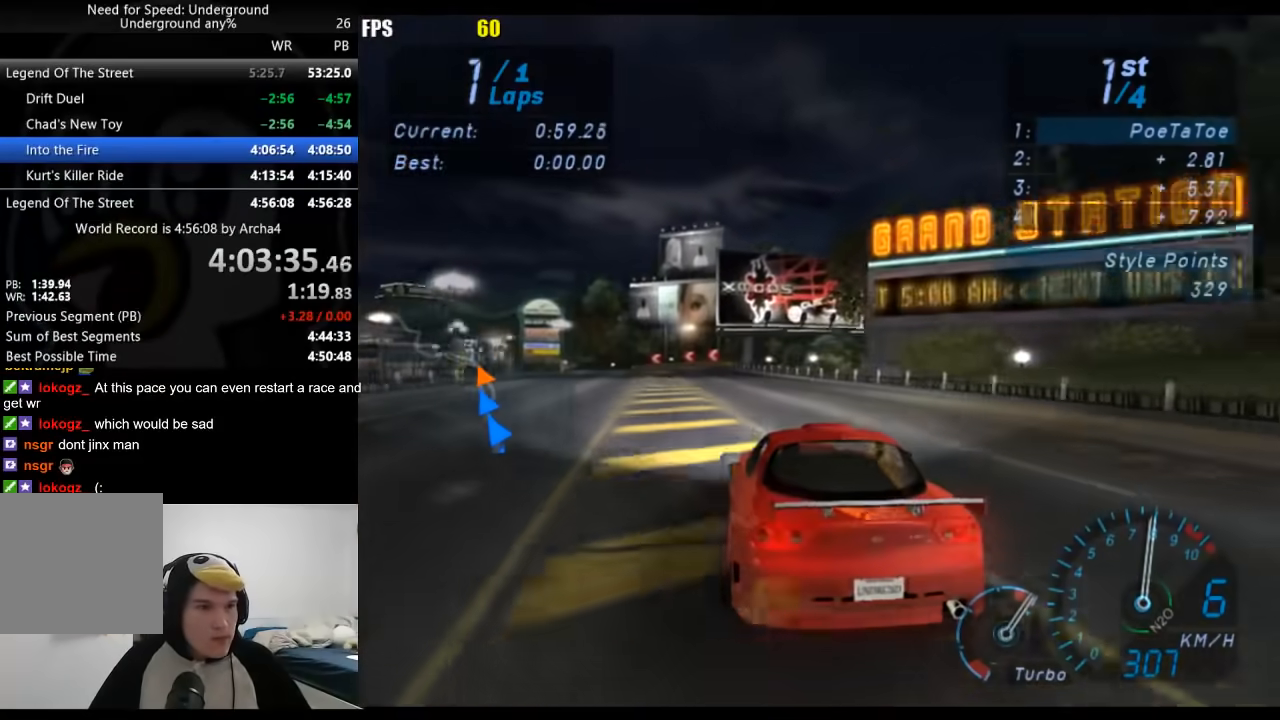
{"buttons": [], "left_stick": "down-left", "right_stick": "center", "events": [[383, "left_stick", "center"], [450, "left_stick", "down-left"]]}
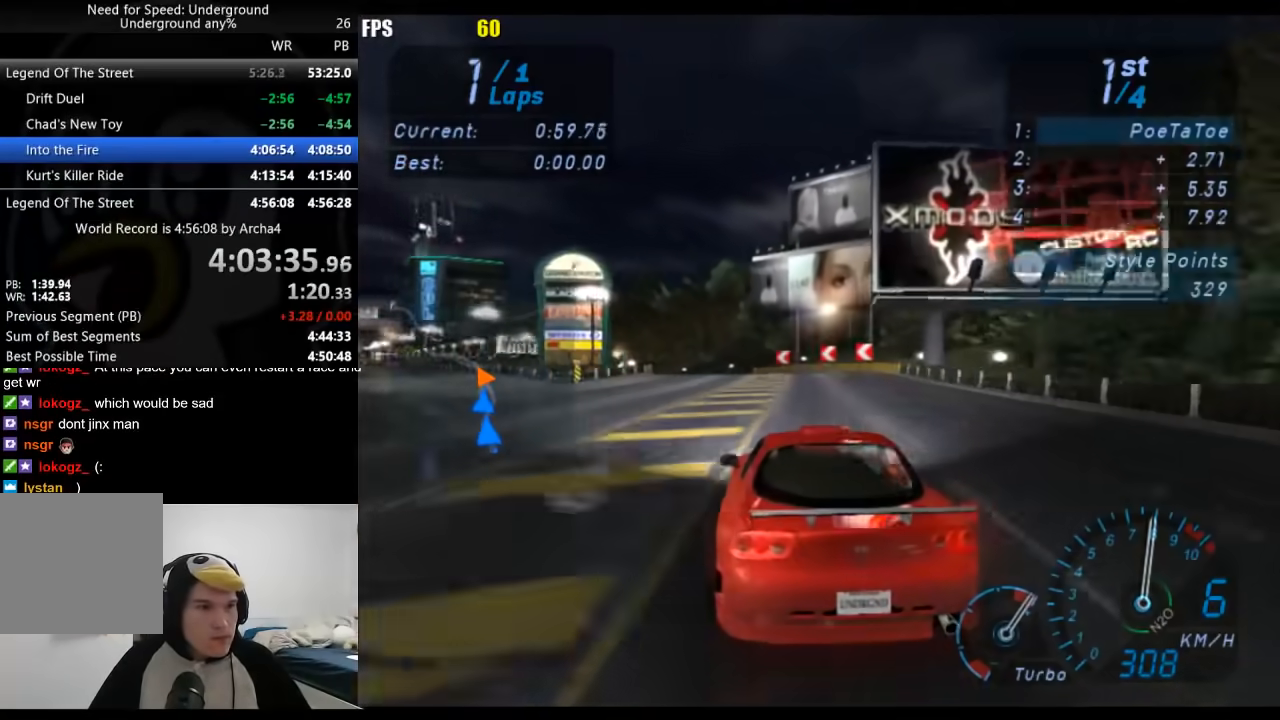
{"buttons": [], "left_stick": "down-left", "right_stick": "center", "events": []}
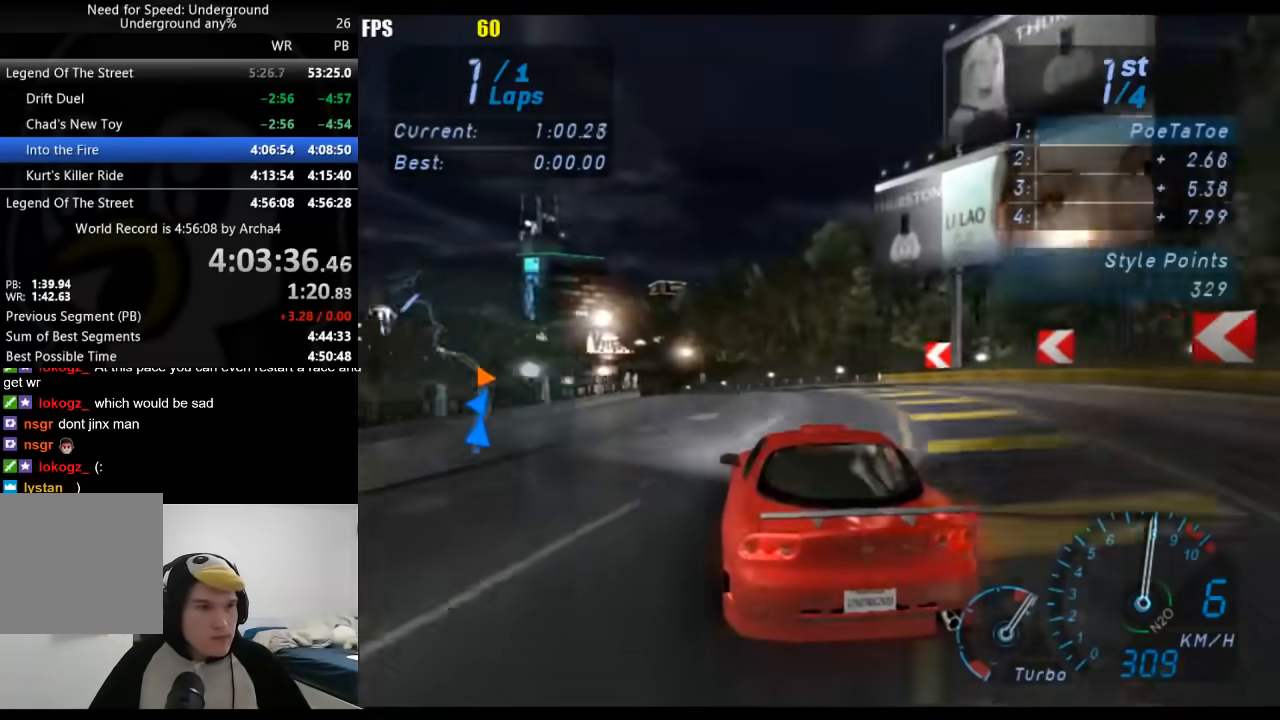
{"buttons": [], "left_stick": "down-left", "right_stick": "center", "events": []}
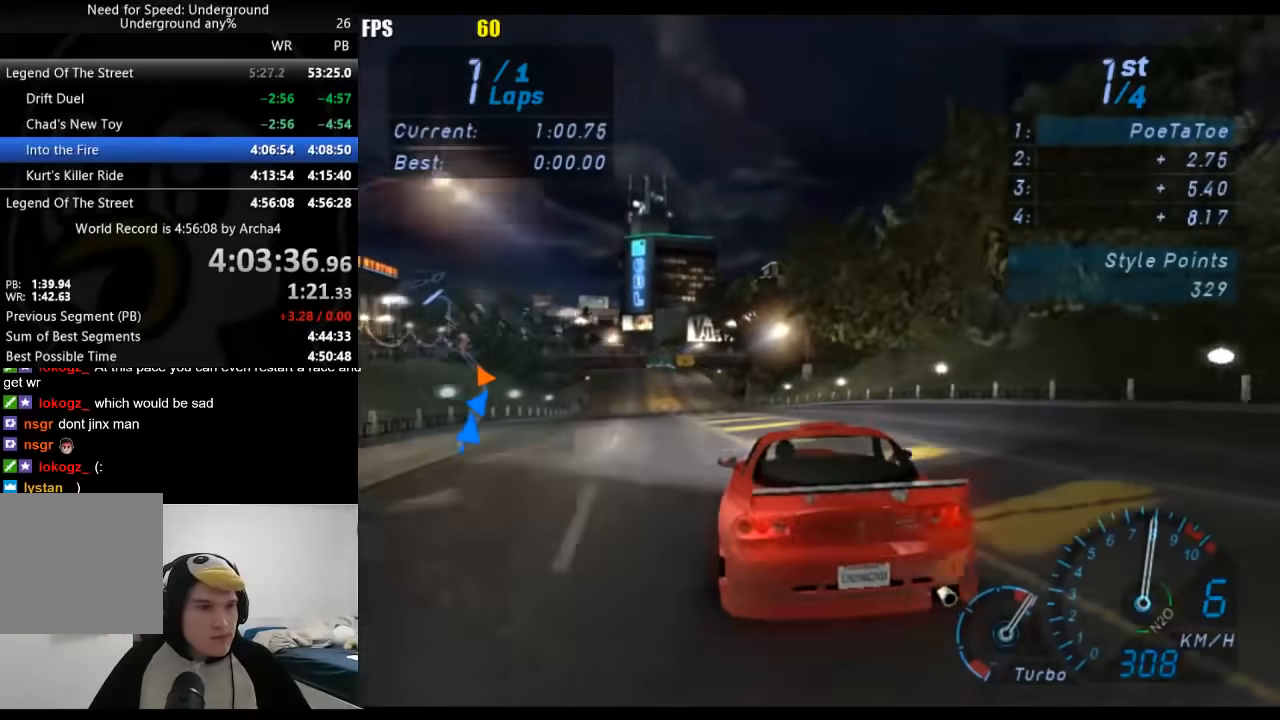
{"buttons": [], "left_stick": "center", "right_stick": "center", "events": [[150, "left_stick", "center"], [267, "left_stick", "down-left"], [417, "left_stick", "center"]]}
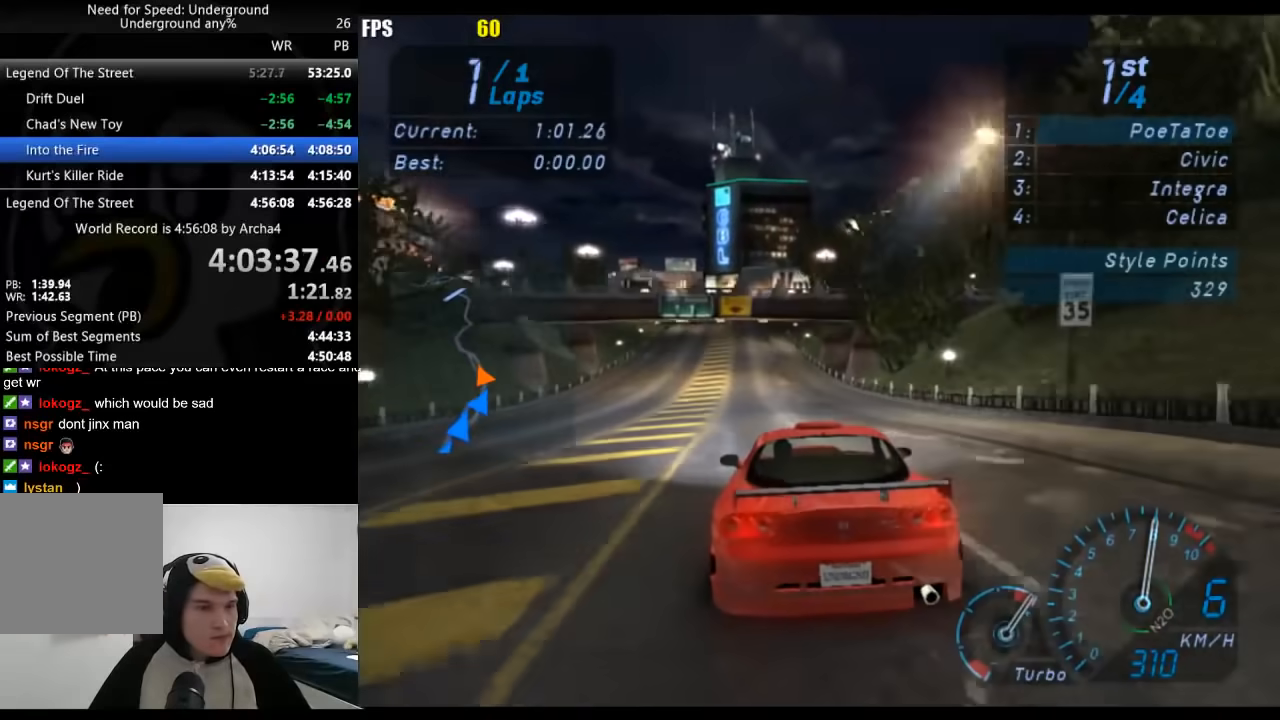
{"buttons": [], "left_stick": "down-left", "right_stick": "center", "events": [[83, "left_stick", "down-left"], [183, "left_stick", "center"], [433, "left_stick", "down-left"]]}
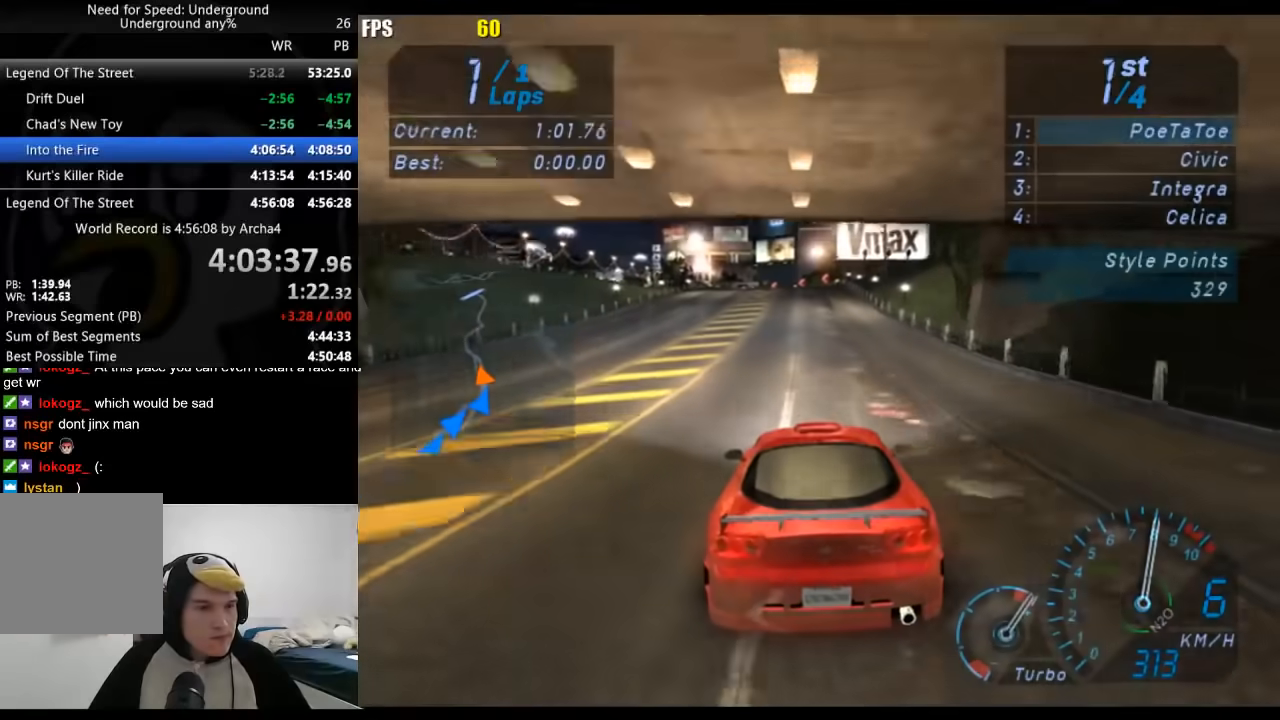
{"buttons": [], "left_stick": "center", "right_stick": "center", "events": [[67, "left_stick", "center"]]}
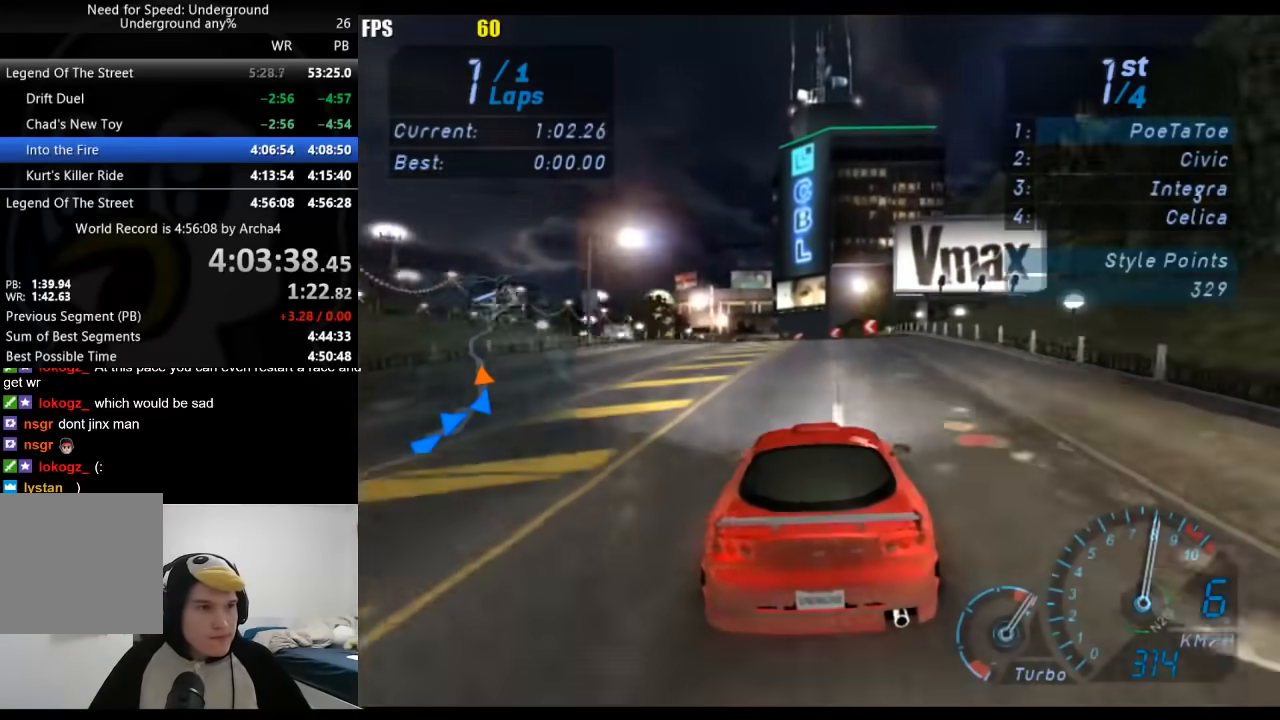
{"buttons": [], "left_stick": "down-left", "right_stick": "center", "events": [[50, "left_stick", "down-left"], [400, "left_stick", "center"], [483, "left_stick", "down-left"]]}
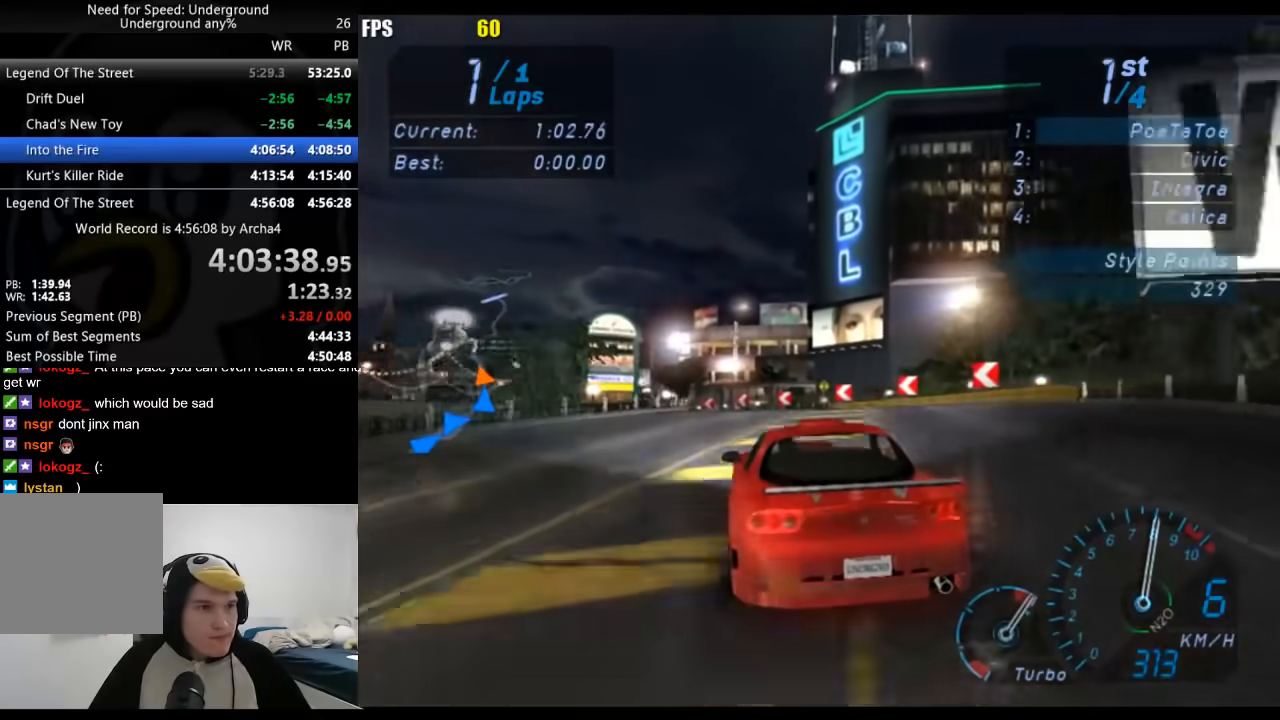
{"buttons": [], "left_stick": "down-left", "right_stick": "center", "events": []}
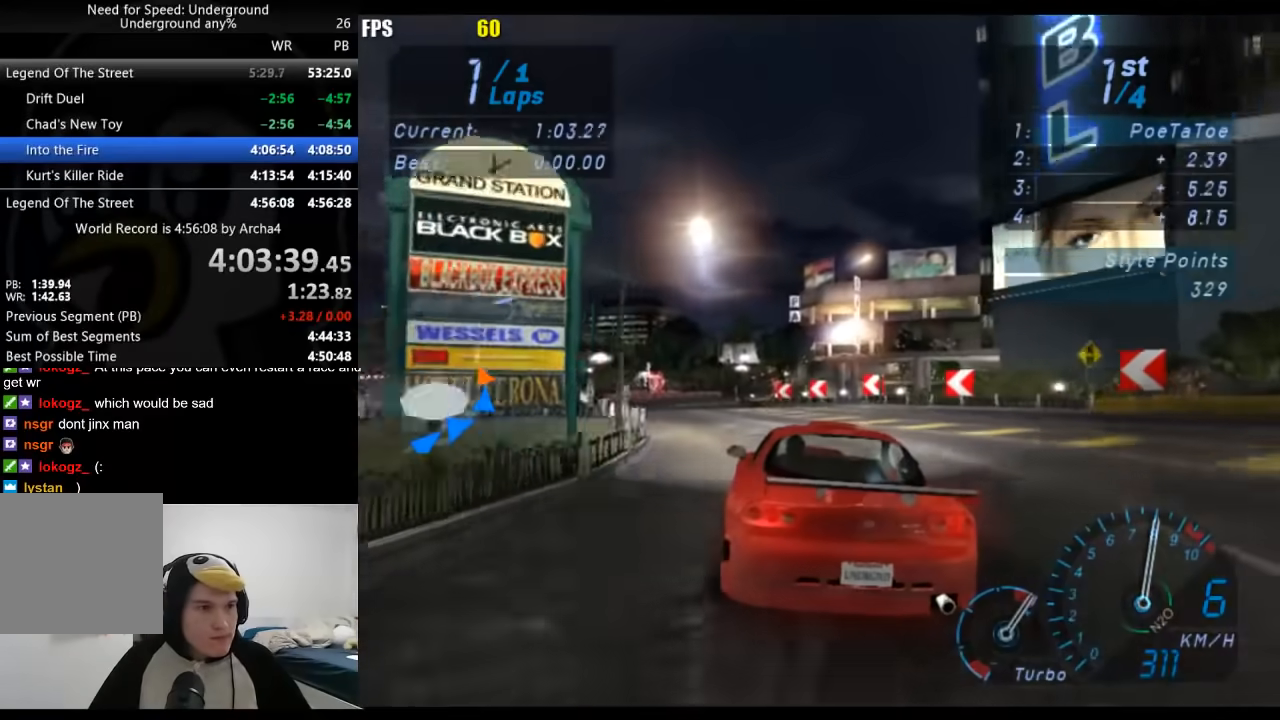
{"buttons": [], "left_stick": "center", "right_stick": "center", "events": [[383, "left_stick", "center"]]}
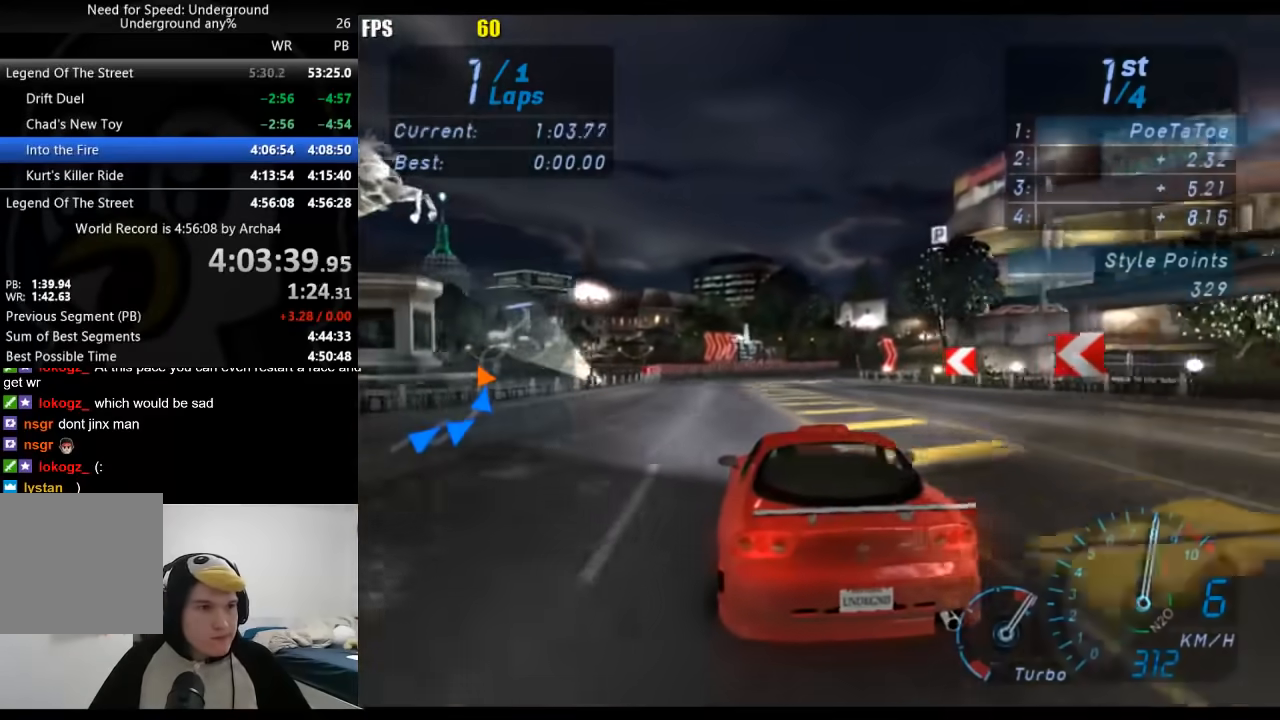
{"buttons": [], "left_stick": "right", "right_stick": "center", "events": [[317, "left_stick", "right"]]}
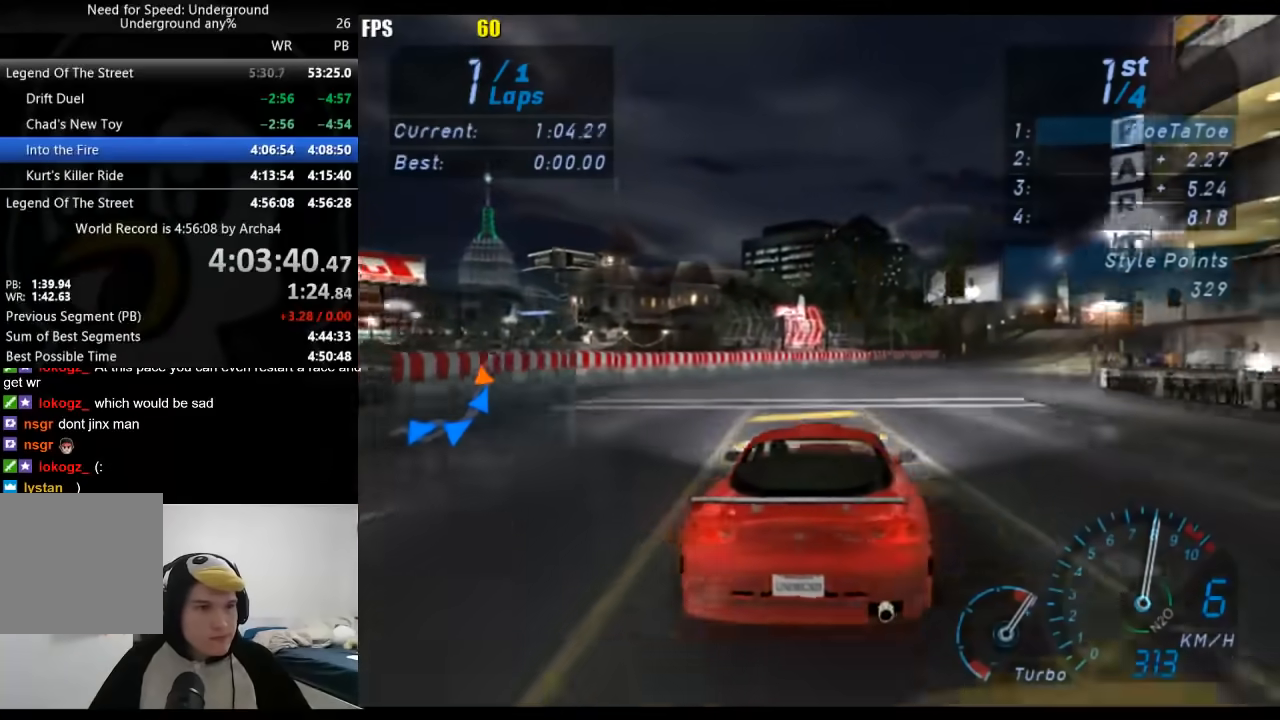
{"buttons": [], "left_stick": "right", "right_stick": "center", "events": []}
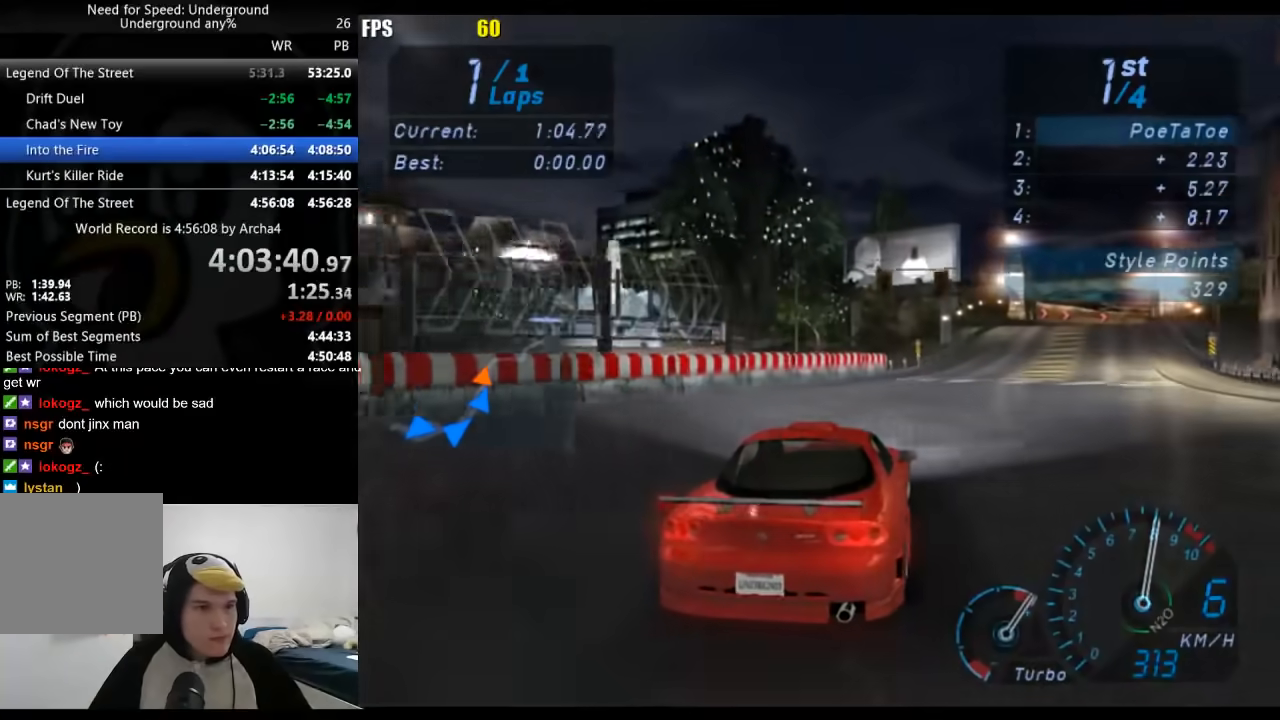
{"buttons": [], "left_stick": "up-right", "right_stick": "center", "events": [[150, "X", "down"], [200, "X", "up"], [300, "left_stick", "up-right"]]}
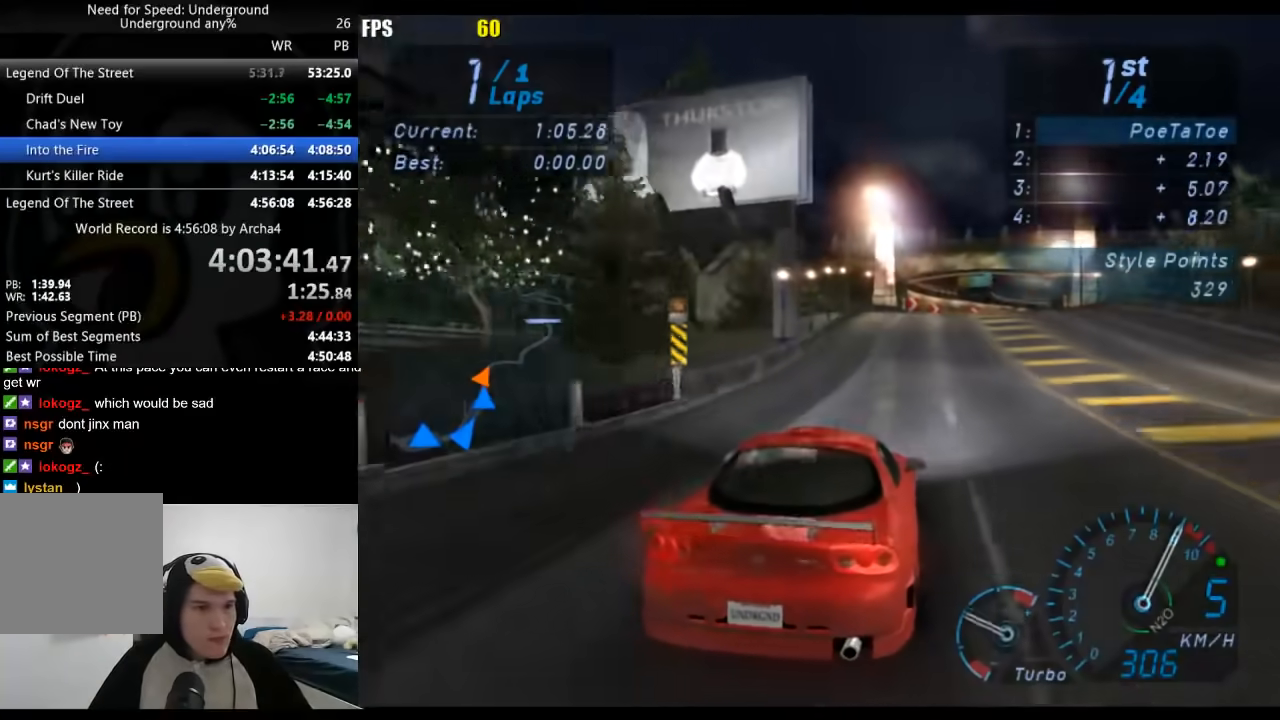
{"buttons": [], "left_stick": "up-right", "right_stick": "center", "events": []}
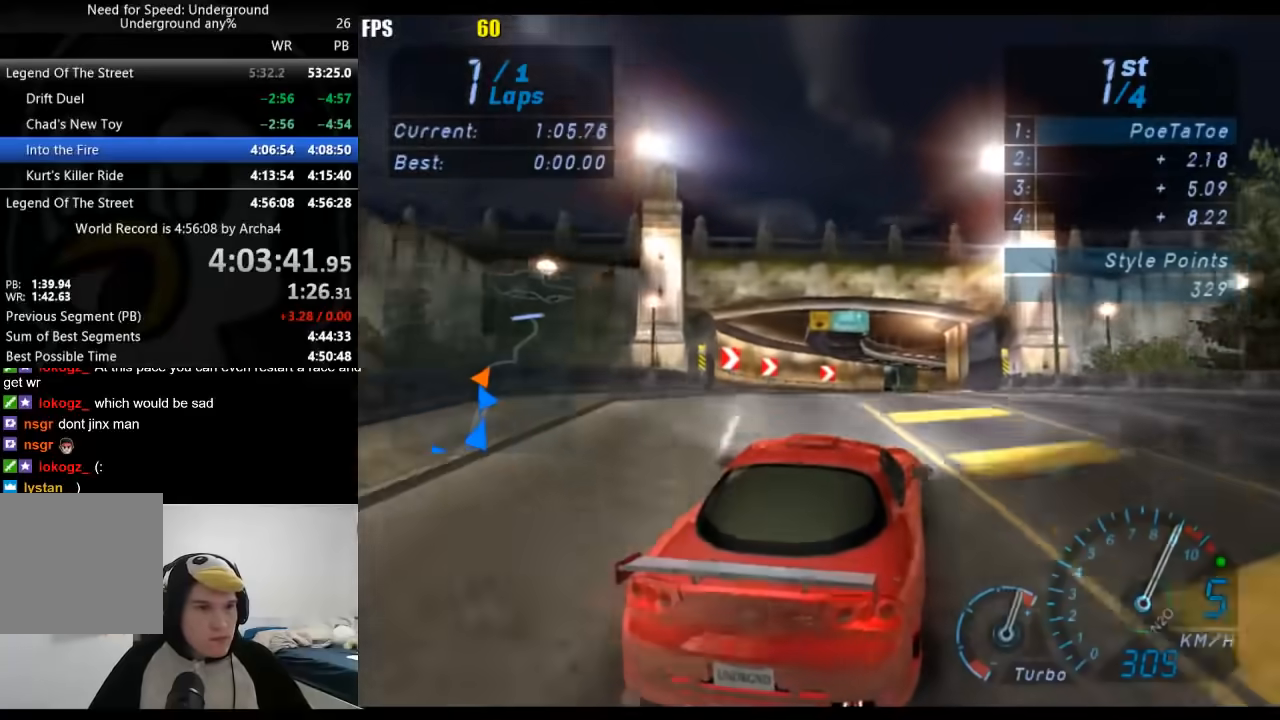
{"buttons": [], "left_stick": "center", "right_stick": "center", "events": [[33, "left_stick", "center"]]}
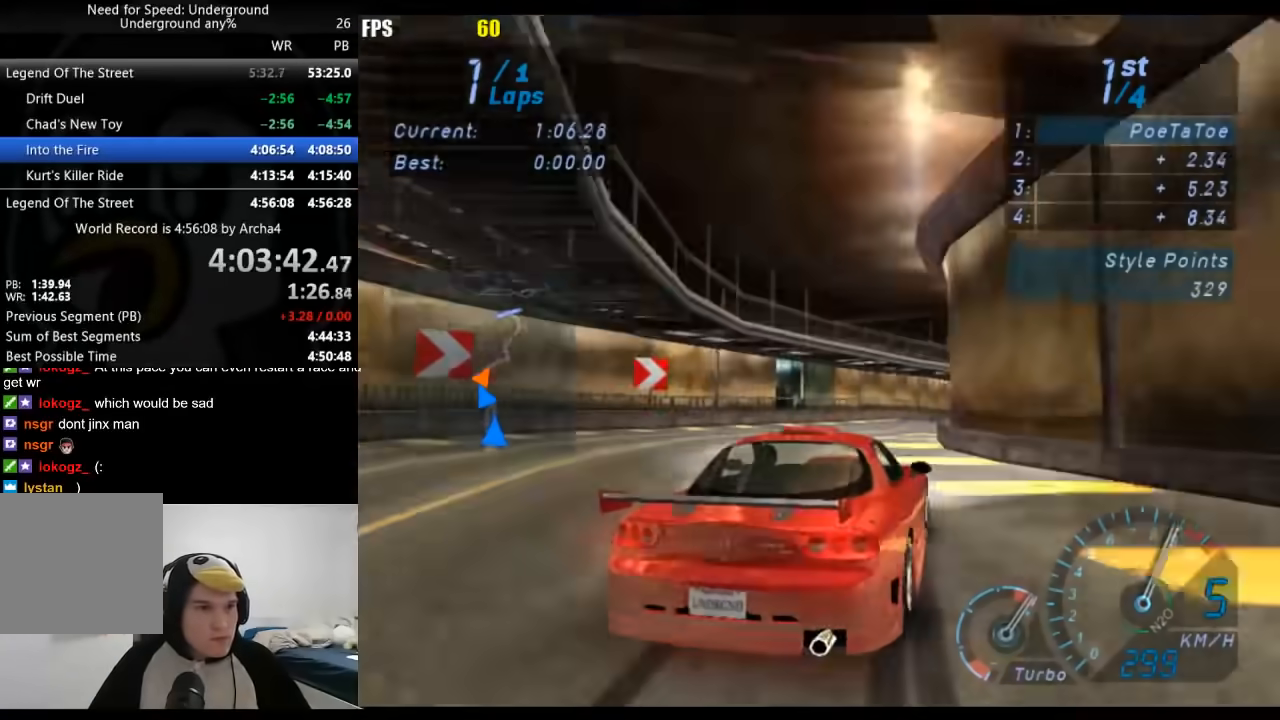
{"buttons": [], "left_stick": "center", "right_stick": "center", "events": [[17, "left_stick", "right"], [400, "left_stick", "center"]]}
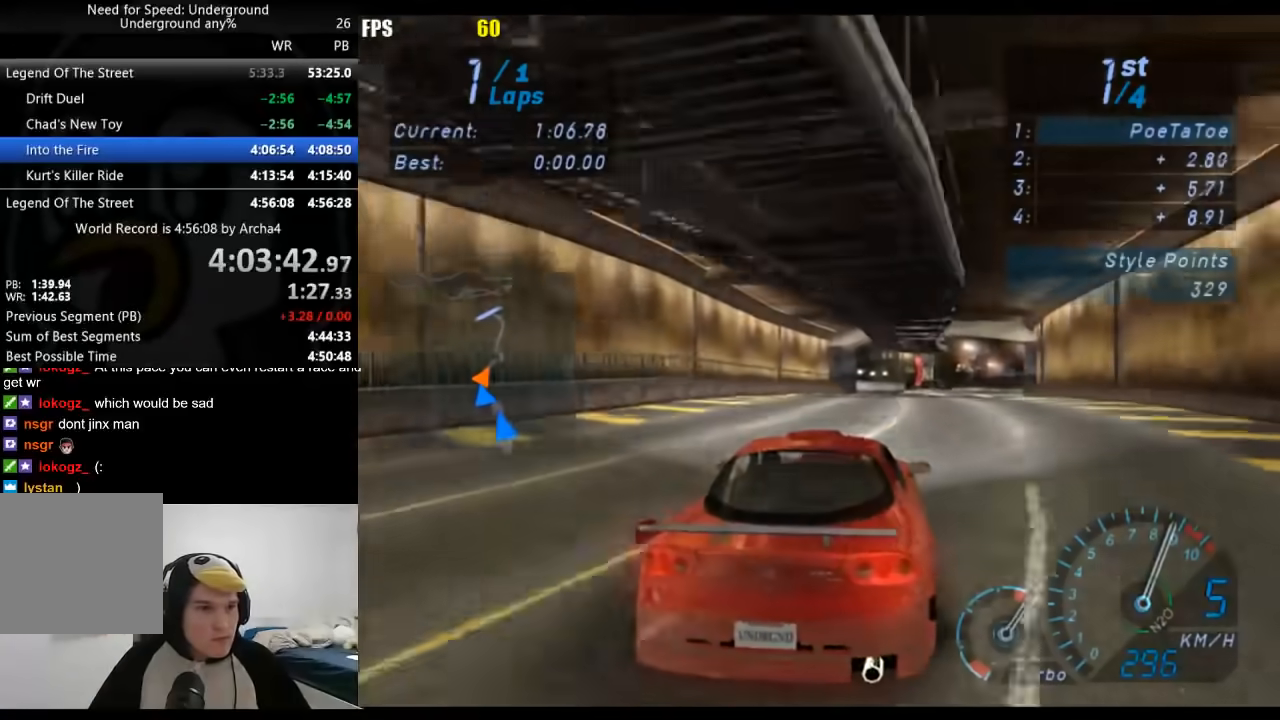
{"buttons": [], "left_stick": "right", "right_stick": "center", "events": [[83, "left_stick", "right"]]}
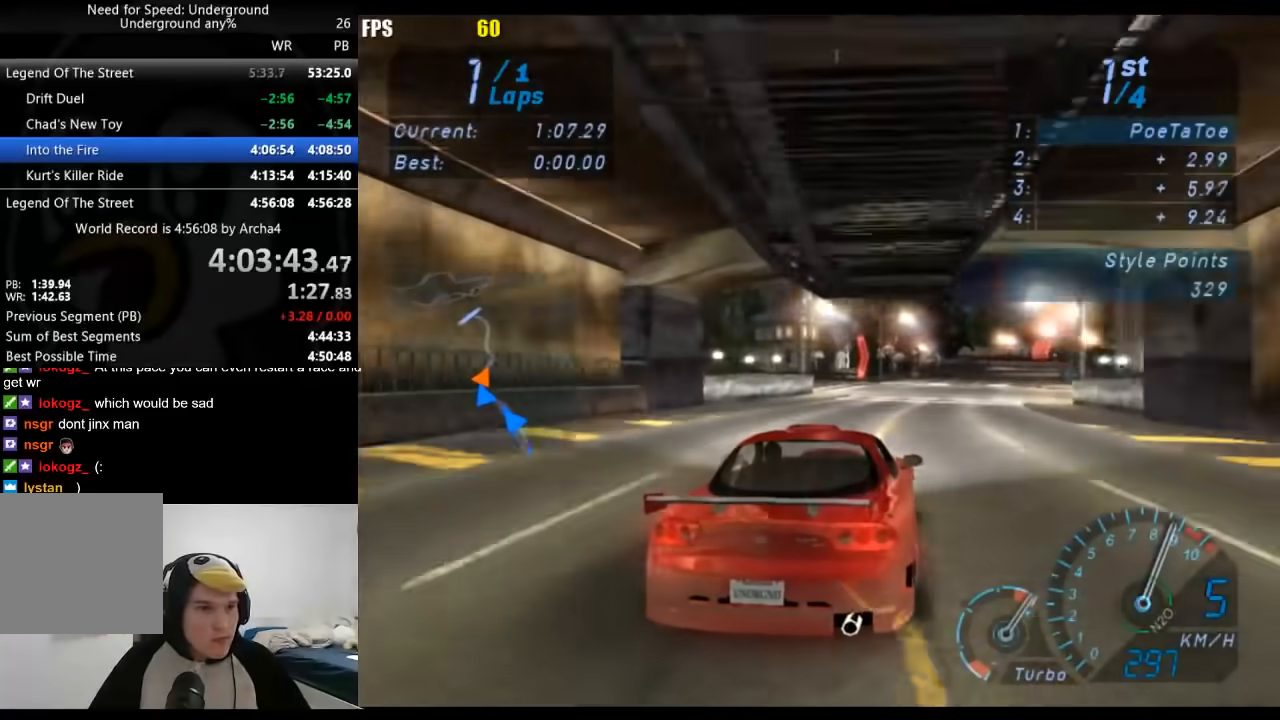
{"buttons": [], "left_stick": "right", "right_stick": "center", "events": []}
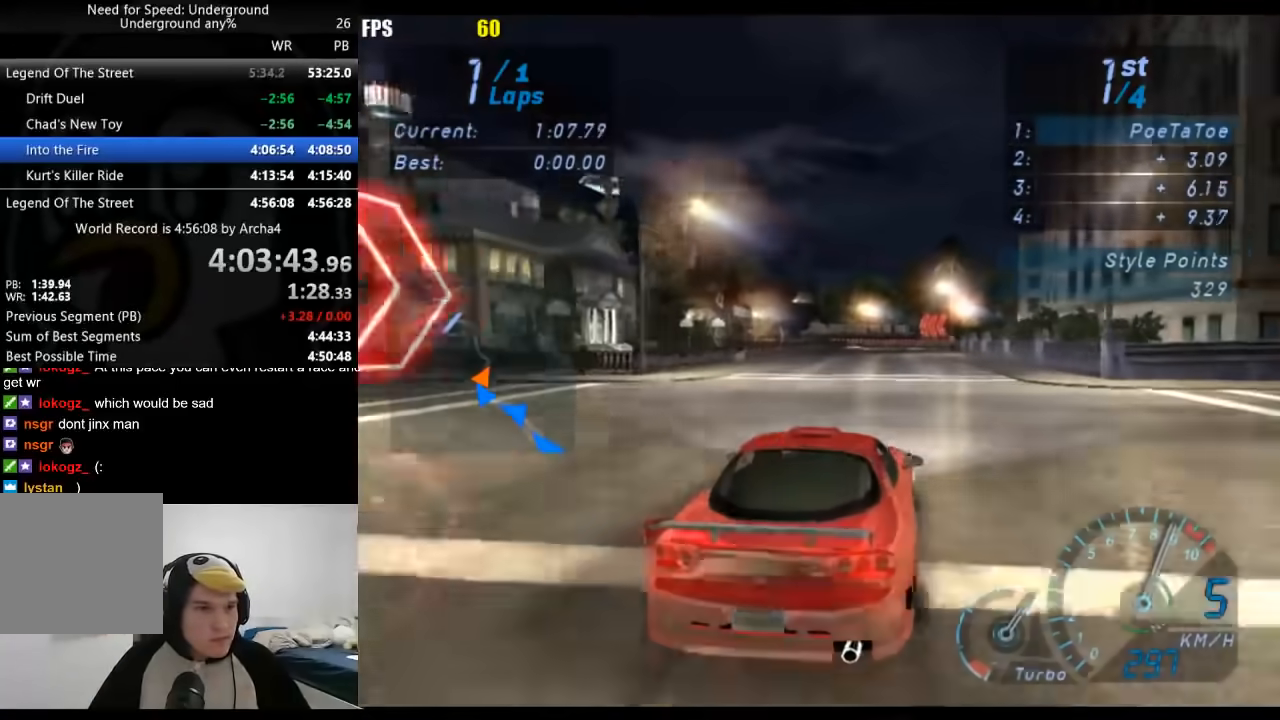
{"buttons": [], "left_stick": "center", "right_stick": "center", "events": [[67, "left_stick", "center"]]}
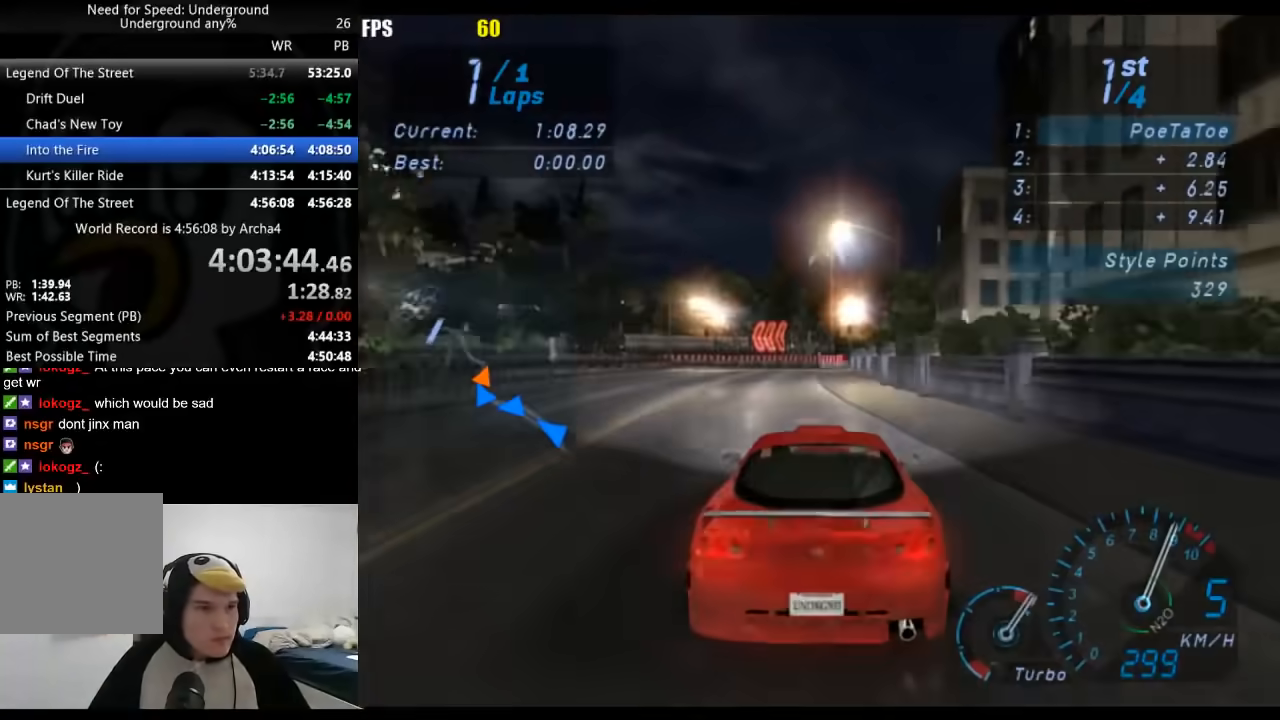
{"buttons": [], "left_stick": "down-left", "right_stick": "center", "events": [[233, "left_stick", "left"], [300, "left_stick", "down-left"]]}
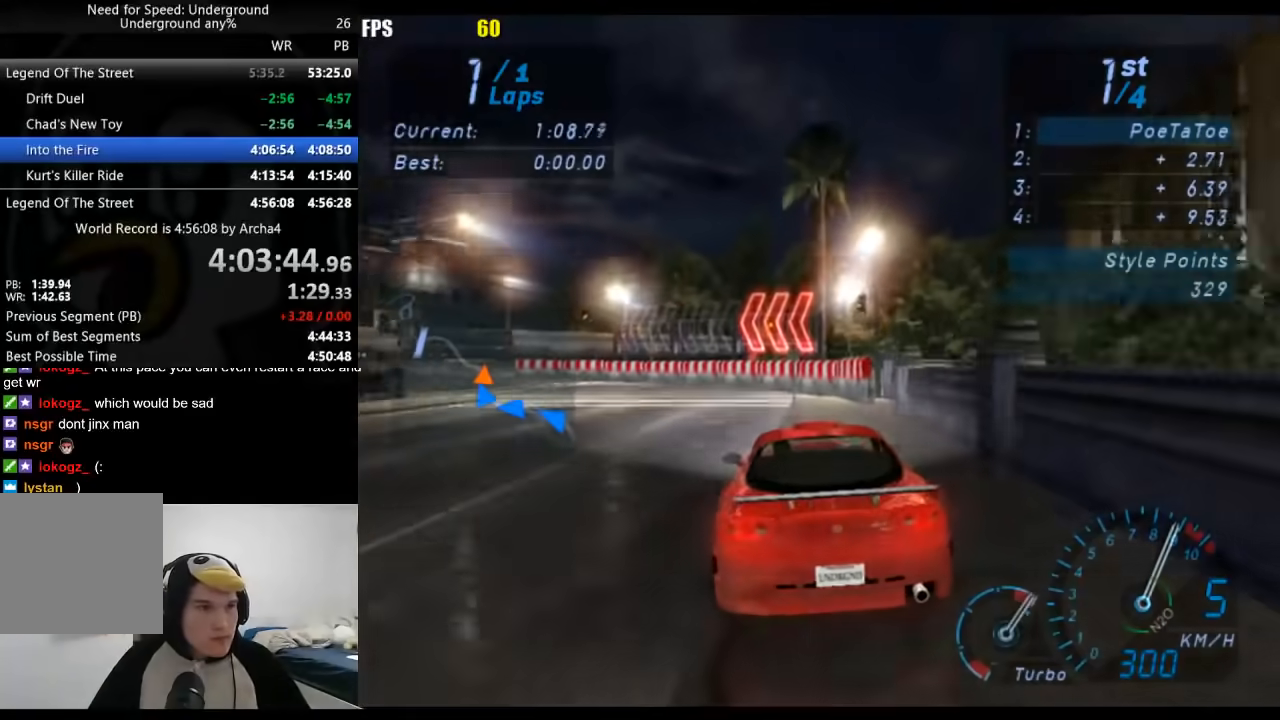
{"buttons": [], "left_stick": "down-left", "right_stick": "center", "events": [[317, "X", "down"], [400, "X", "up"]]}
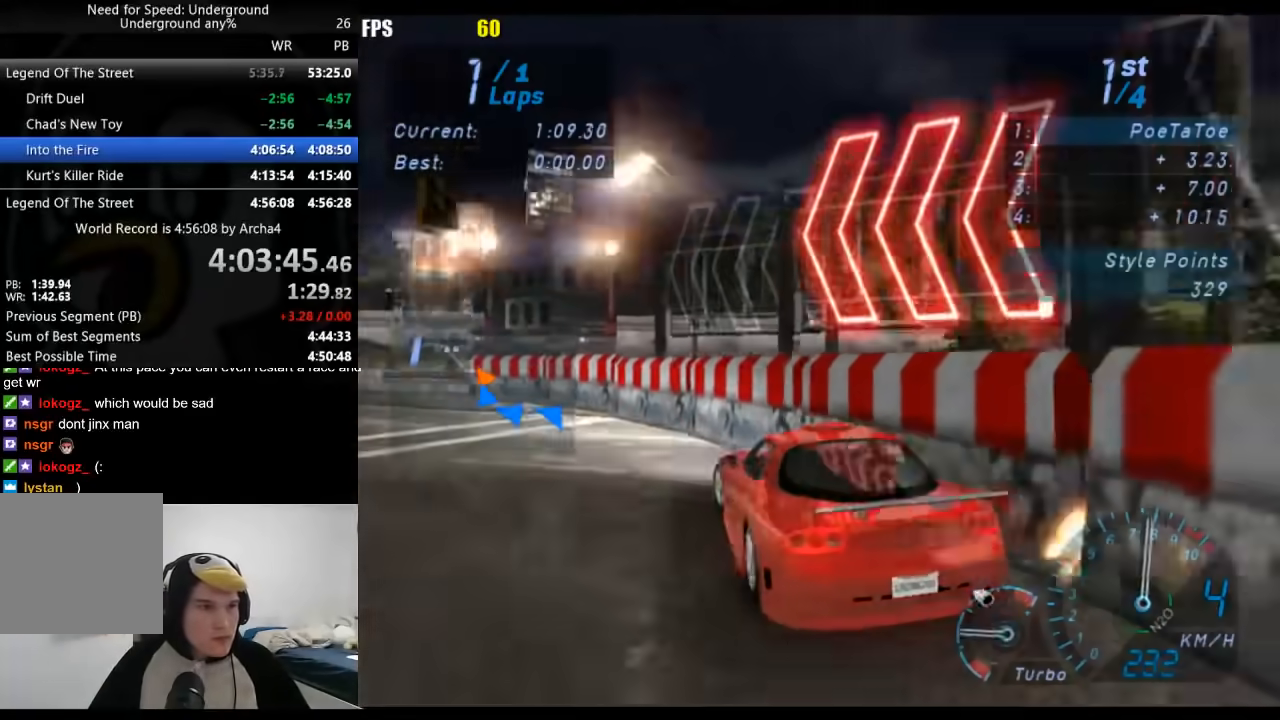
{"buttons": [], "left_stick": "right", "right_stick": "center", "events": [[333, "left_stick", "right"]]}